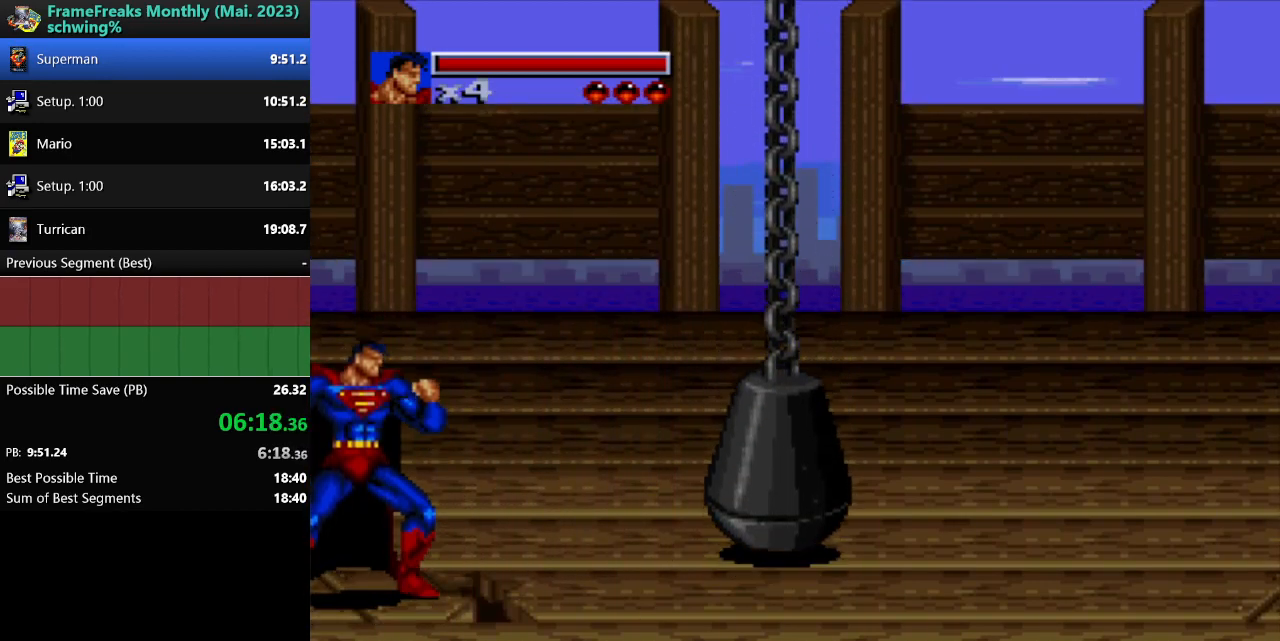
Gameplay with a controller (Nintendo layout); each line is a JSON object with the inputs held at the frame after it. "events" lists button and stick changes between this image and that frame as [ms after this image, input, new state], when the widget could be followed in between. Not read: L3 R3.
{"buttons": [], "events": [[417, "Y", "down"], [500, "Y", "up"]]}
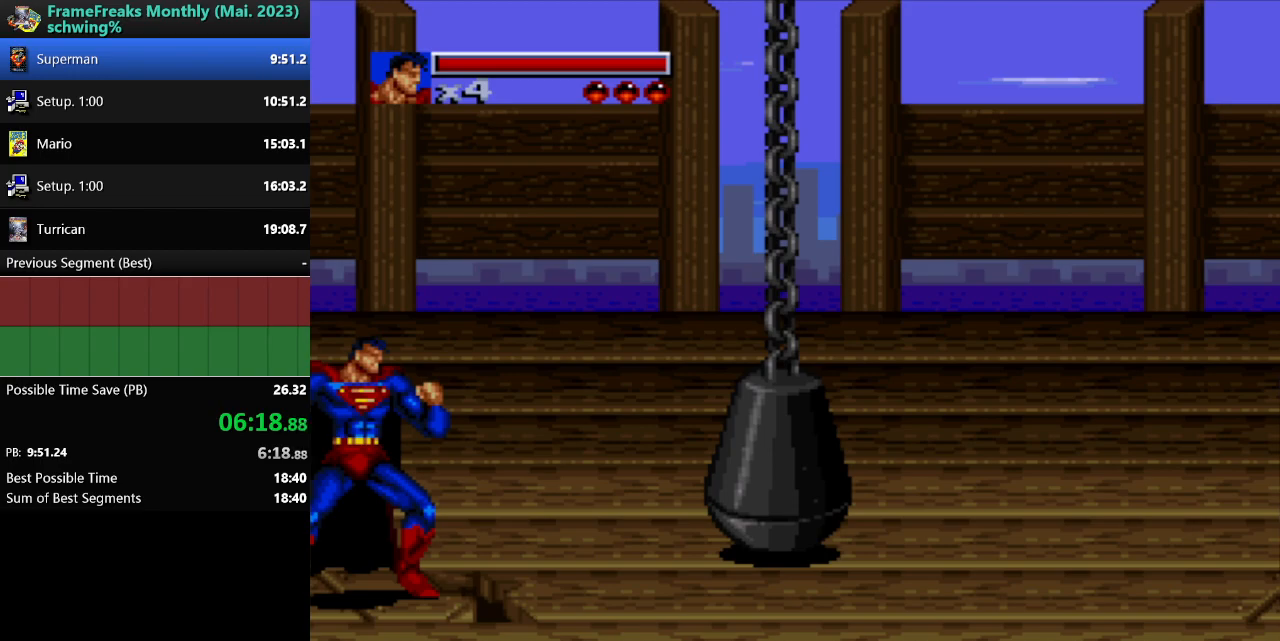
{"buttons": ["Y"], "events": [[67, "Y", "down"], [150, "Y", "up"], [217, "Y", "down"], [300, "Y", "up"], [350, "Y", "down"], [417, "Y", "up"], [500, "Y", "down"]]}
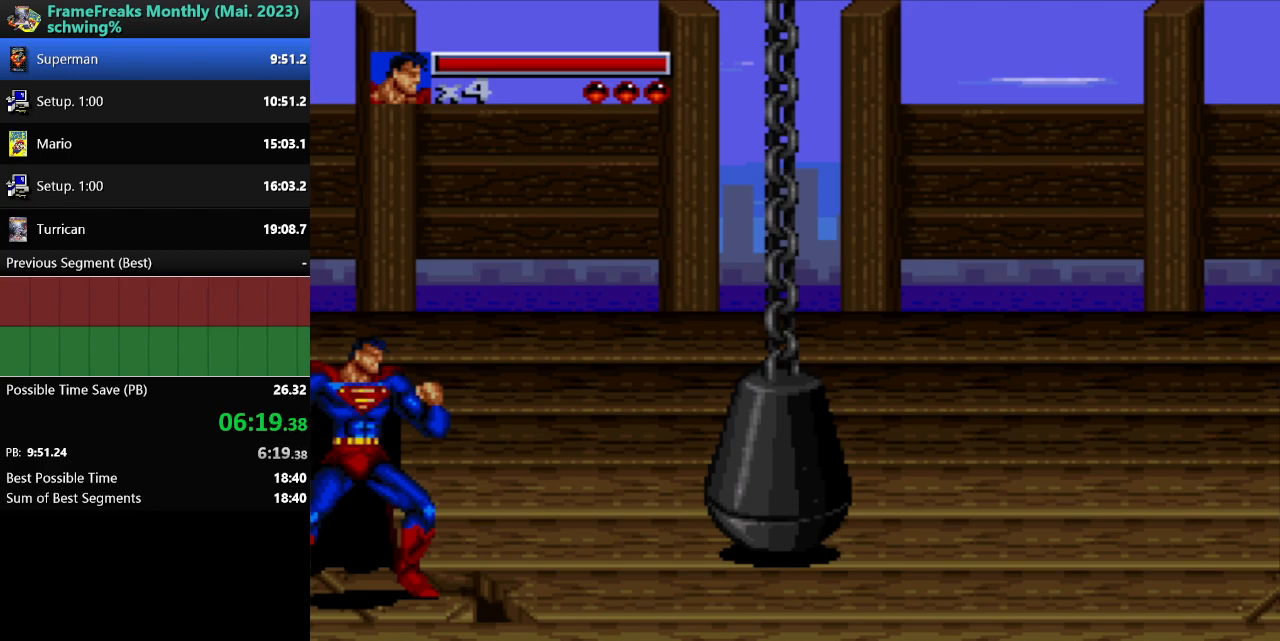
{"buttons": [], "events": [[67, "Y", "up"], [117, "Y", "down"], [217, "Y", "up"], [267, "Y", "down"], [350, "Y", "up"], [417, "Y", "down"], [500, "Y", "up"]]}
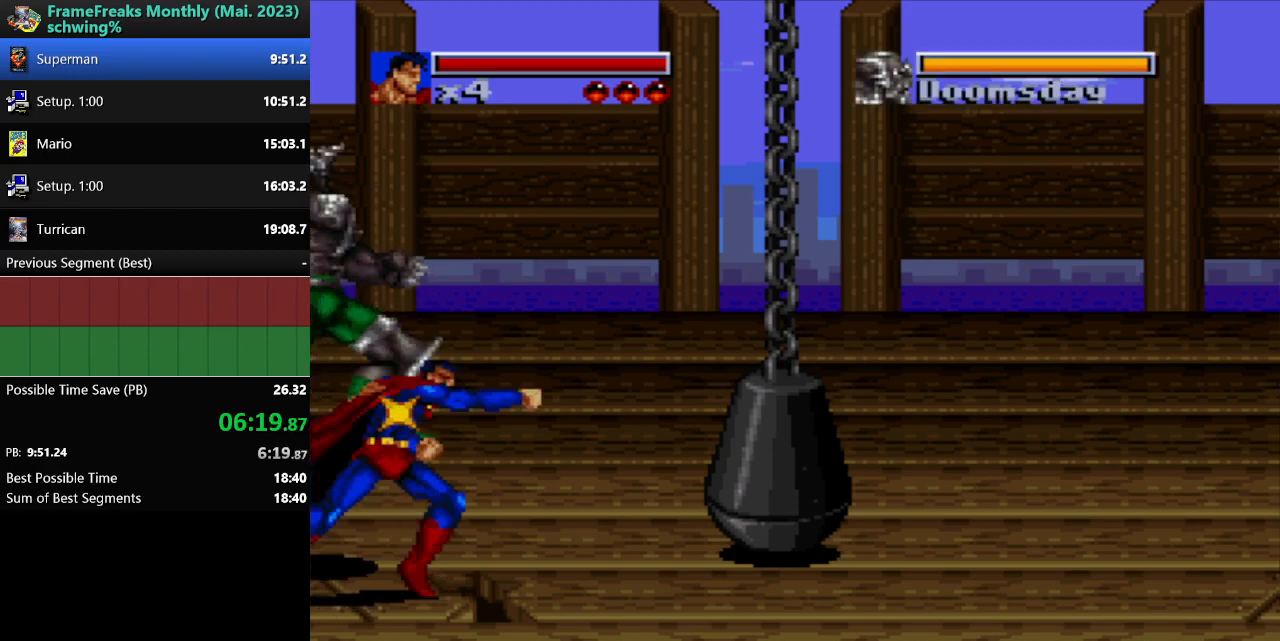
{"buttons": ["Y"], "events": [[67, "Y", "down"], [117, "Y", "up"], [217, "Y", "down"], [283, "Y", "up"], [350, "Y", "down"], [417, "Y", "up"], [500, "Y", "down"]]}
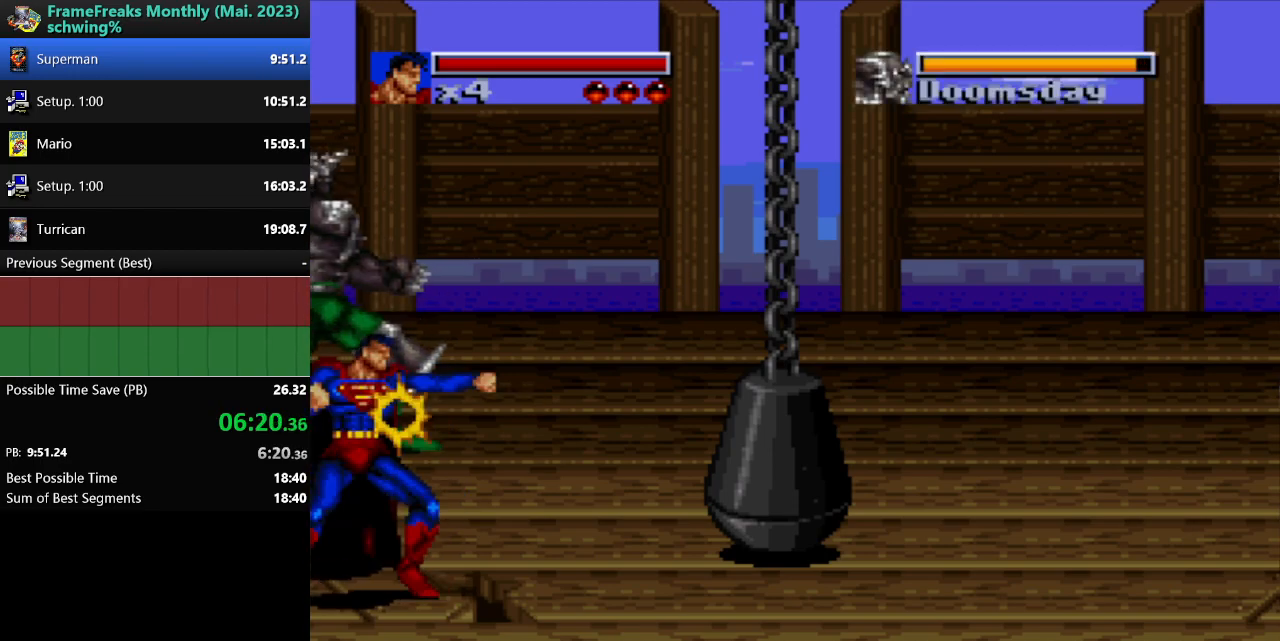
{"buttons": [], "events": [[67, "Y", "up"], [133, "Y", "down"], [217, "Y", "up"], [250, "Y", "down"], [317, "Y", "up"]]}
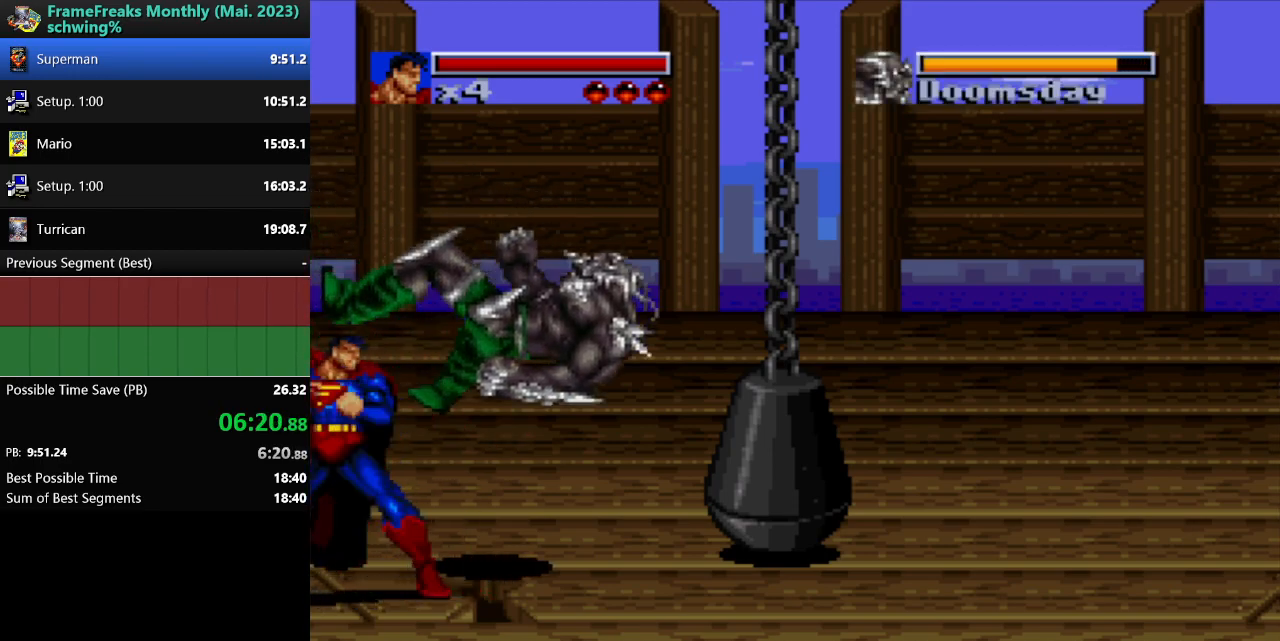
{"buttons": ["DPAD_RIGHT"], "events": [[417, "DPAD_RIGHT", "down"]]}
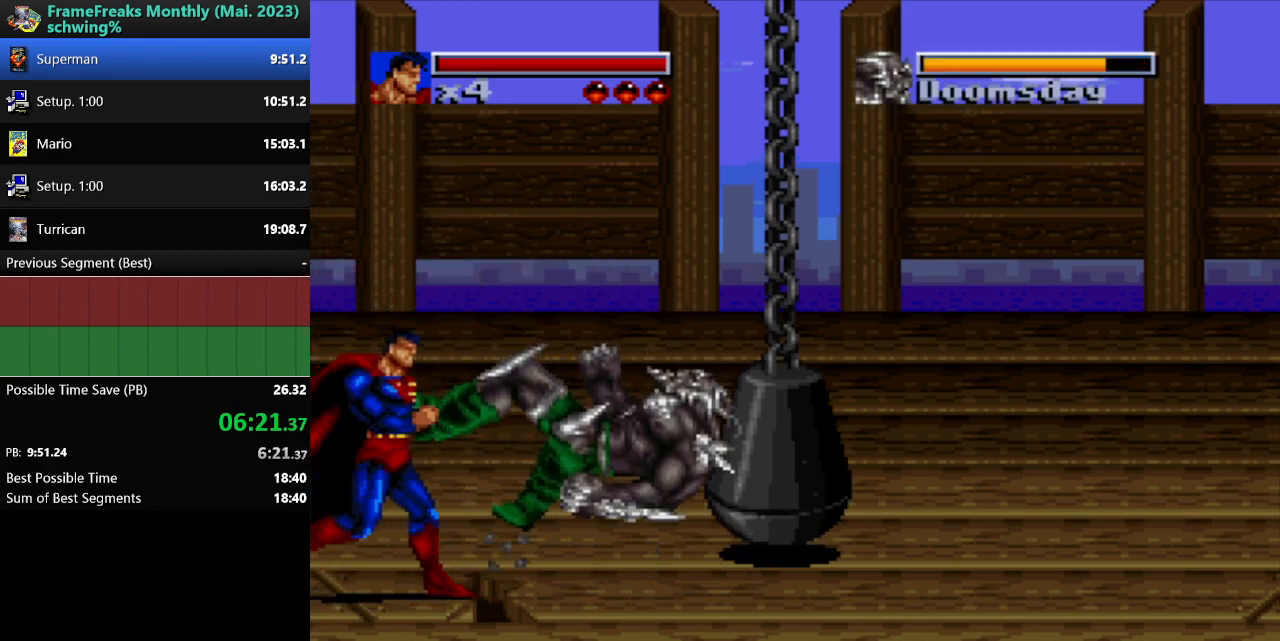
{"buttons": ["Y"], "events": [[200, "DPAD_RIGHT", "up"], [300, "Y", "down"], [400, "Y", "up"], [500, "Y", "down"]]}
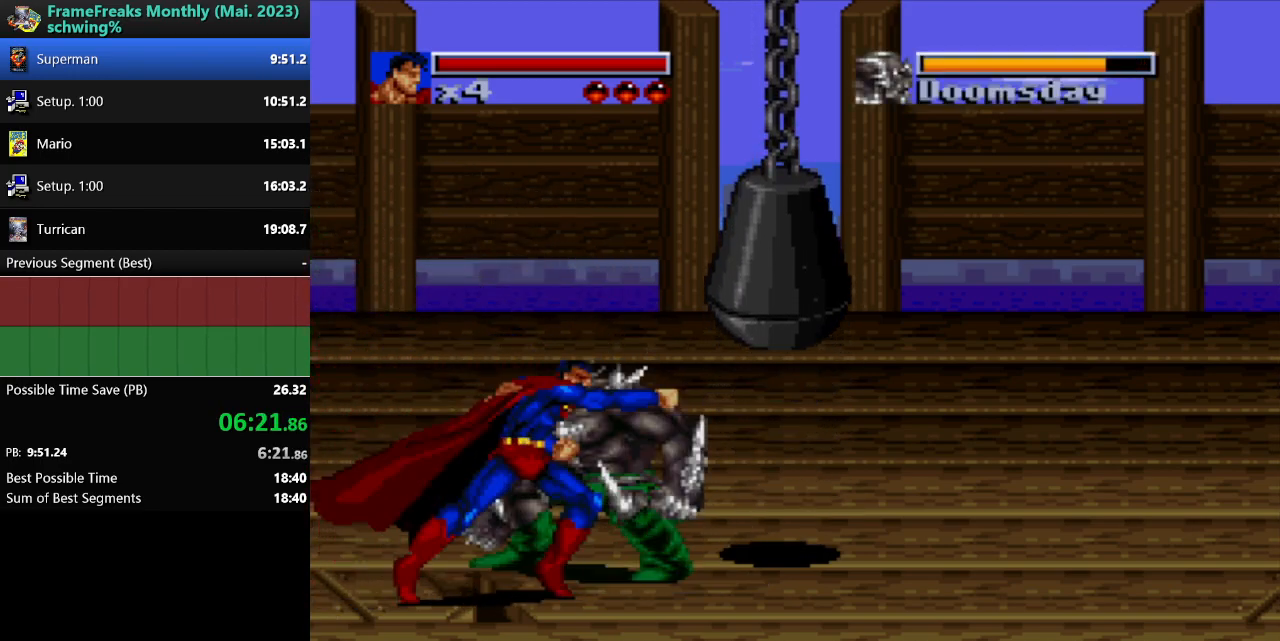
{"buttons": ["Y"], "events": [[67, "Y", "up"], [150, "Y", "down"], [217, "Y", "up"], [300, "Y", "down"], [367, "Y", "up"], [433, "Y", "down"]]}
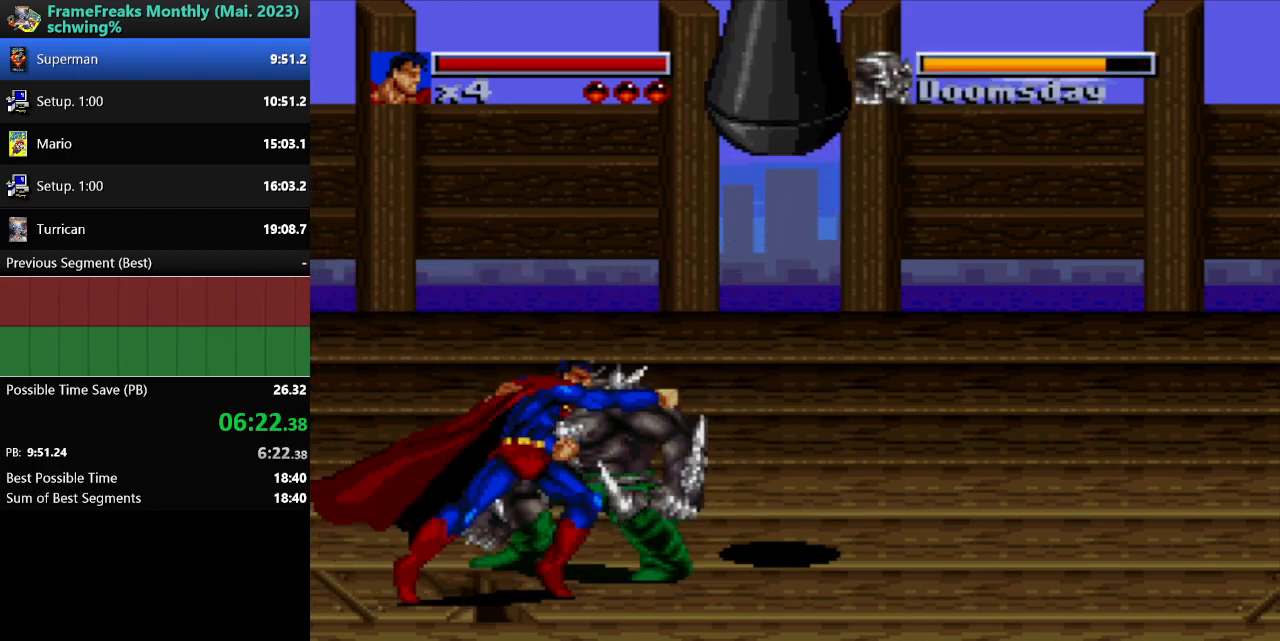
{"buttons": [], "events": [[17, "Y", "up"], [100, "Y", "down"], [167, "Y", "up"], [250, "Y", "down"], [317, "Y", "up"], [400, "Y", "down"], [467, "Y", "up"]]}
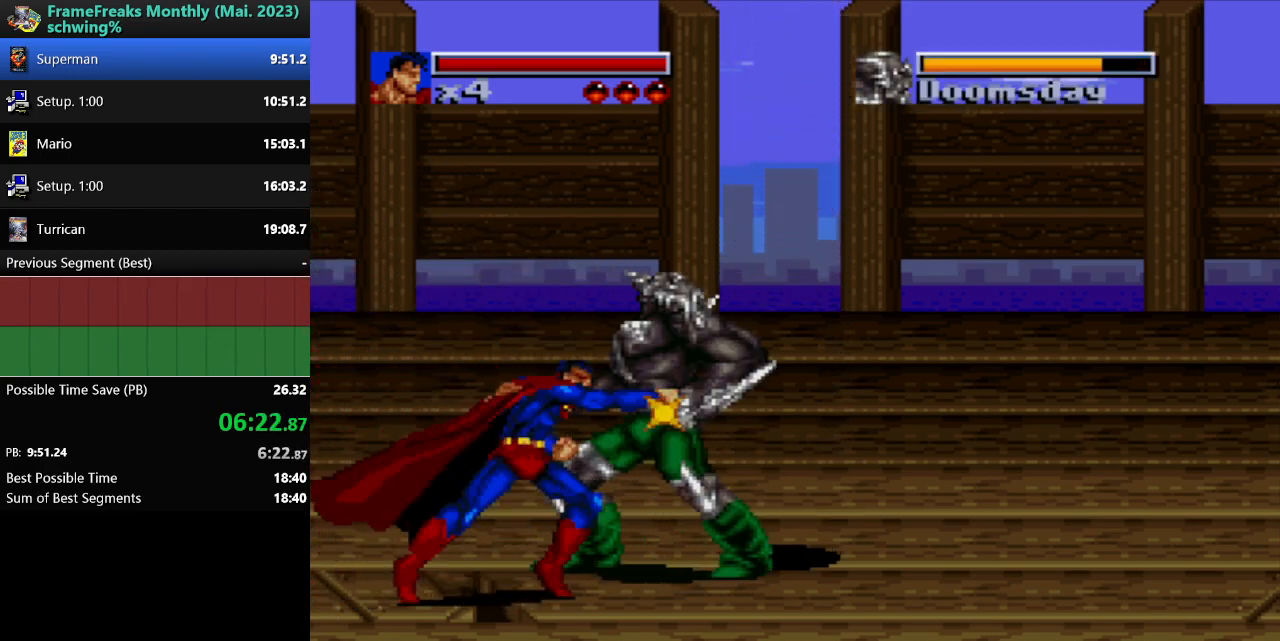
{"buttons": ["Y"], "events": [[50, "Y", "down"], [117, "Y", "up"], [167, "Y", "down"], [250, "Y", "up"], [317, "Y", "down"], [417, "Y", "up"], [467, "Y", "down"]]}
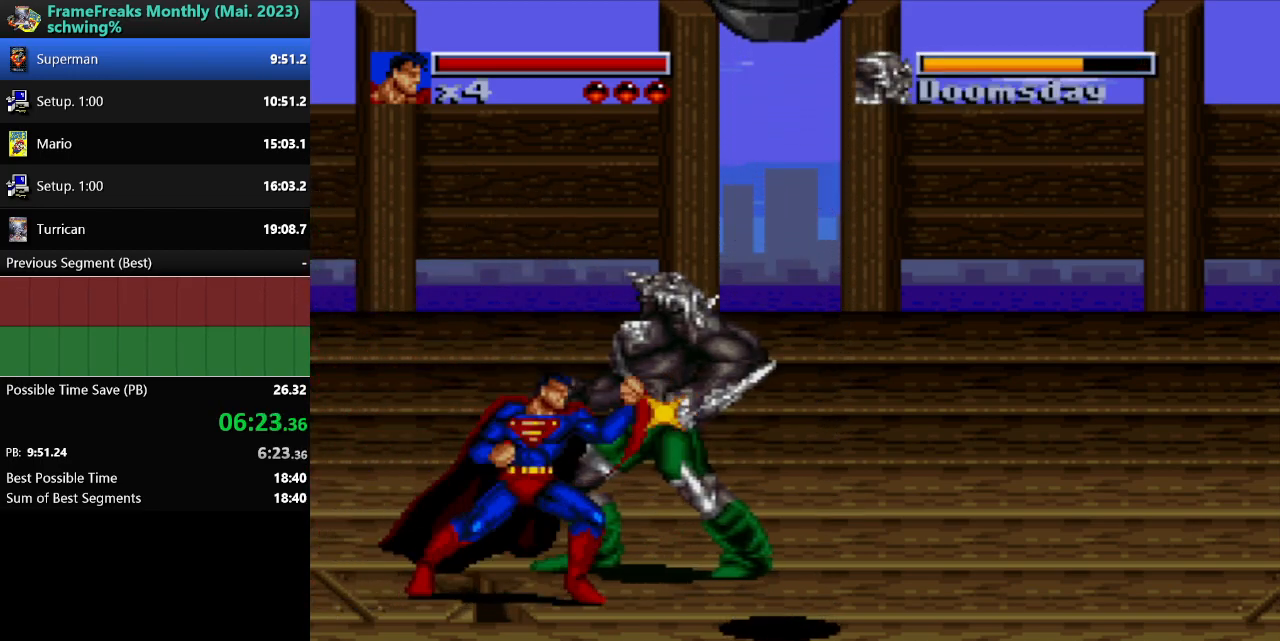
{"buttons": [], "events": [[50, "Y", "up"], [117, "Y", "down"], [200, "Y", "up"], [317, "Y", "down"], [333, "Y", "up"], [350, "Y", "down"], [417, "Y", "up"]]}
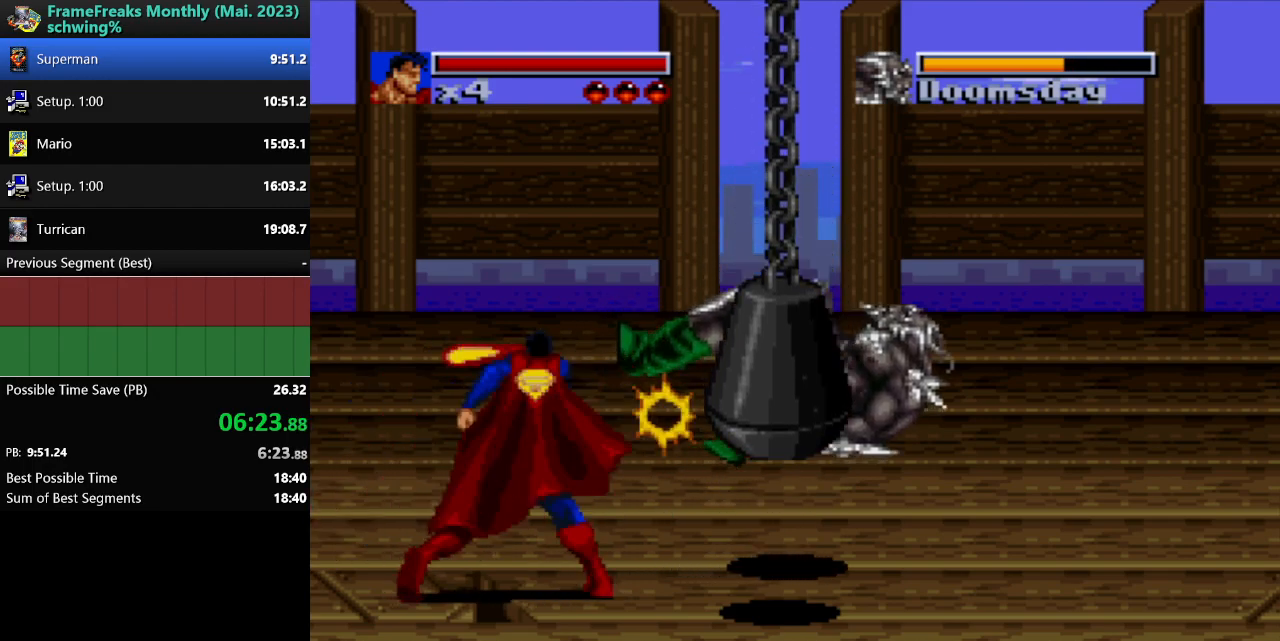
{"buttons": [], "events": []}
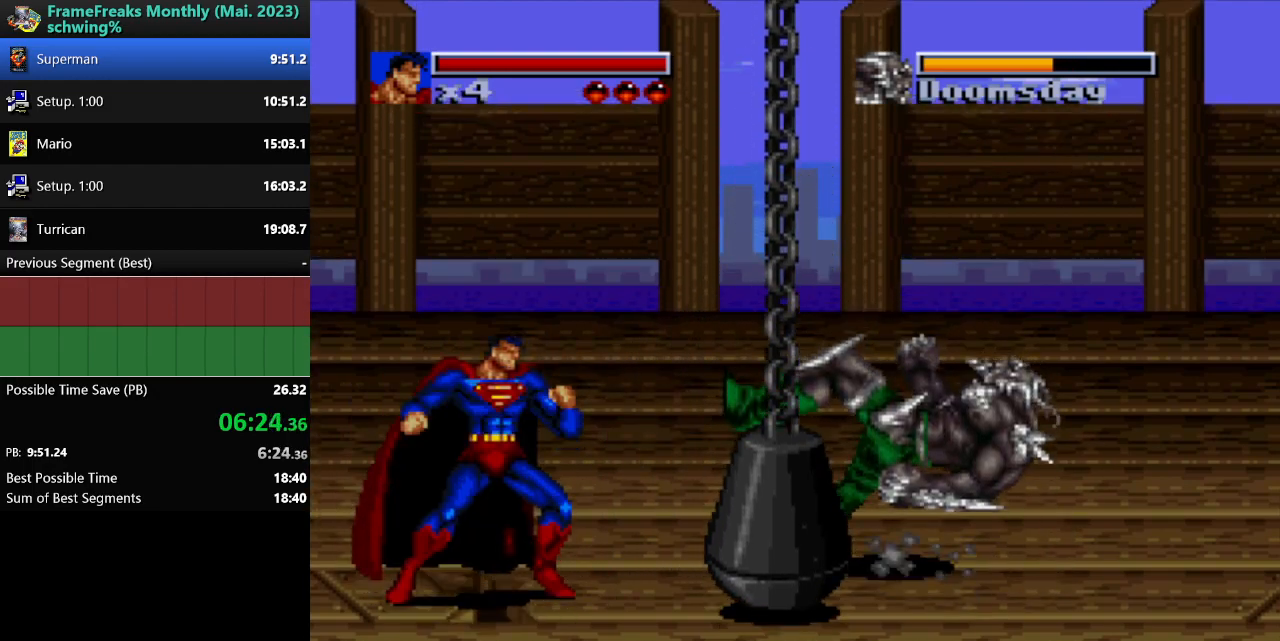
{"buttons": [], "events": [[50, "DPAD_RIGHT", "down"], [333, "DPAD_RIGHT", "up"]]}
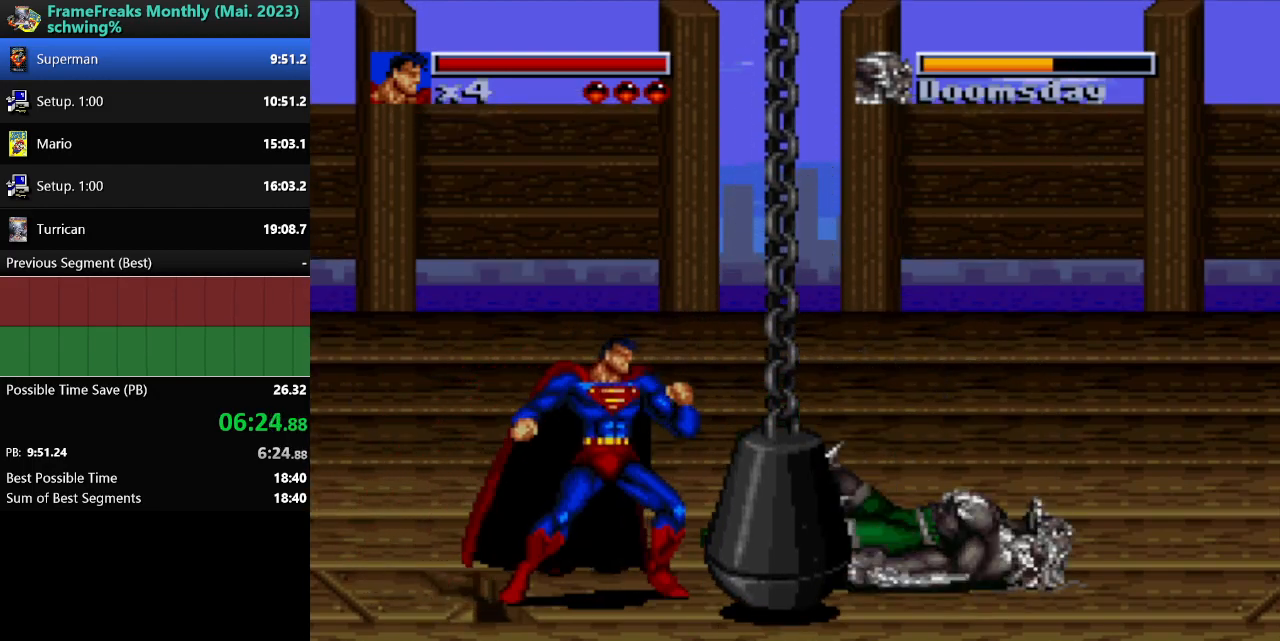
{"buttons": [], "events": [[83, "DPAD_RIGHT", "down"], [367, "Y", "down"], [467, "Y", "up"], [483, "DPAD_RIGHT", "up"]]}
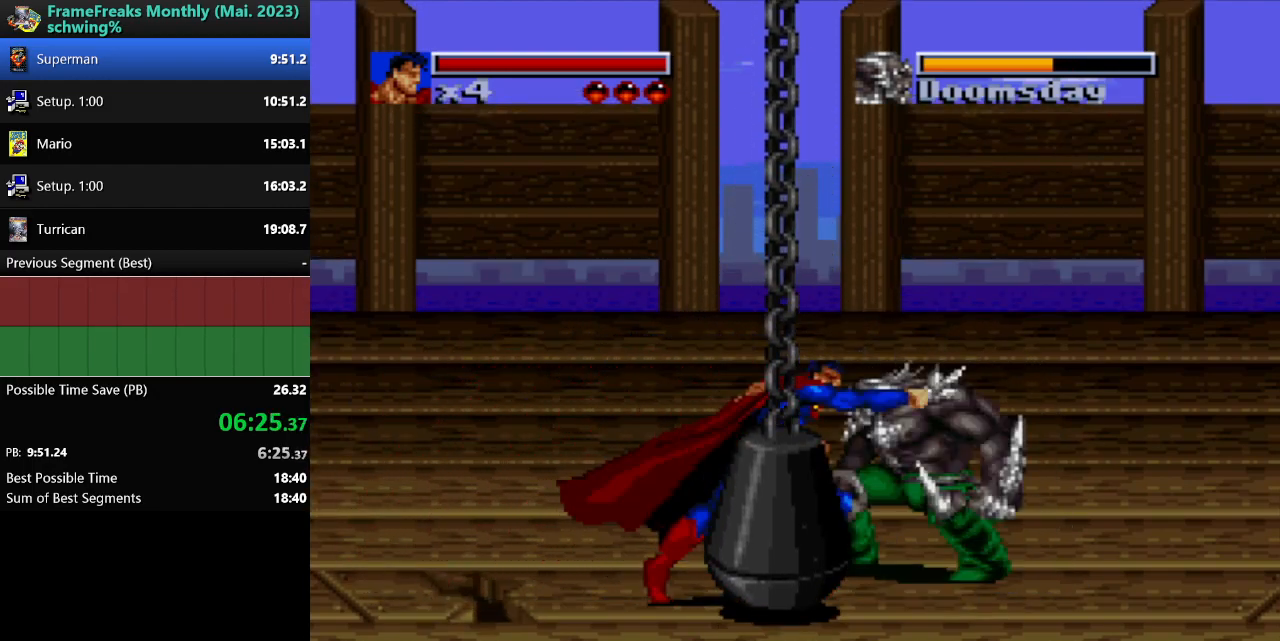
{"buttons": ["Y"], "events": [[33, "Y", "down"], [133, "Y", "up"], [200, "Y", "down"], [267, "Y", "up"], [350, "Y", "down"], [417, "Y", "up"], [500, "Y", "down"]]}
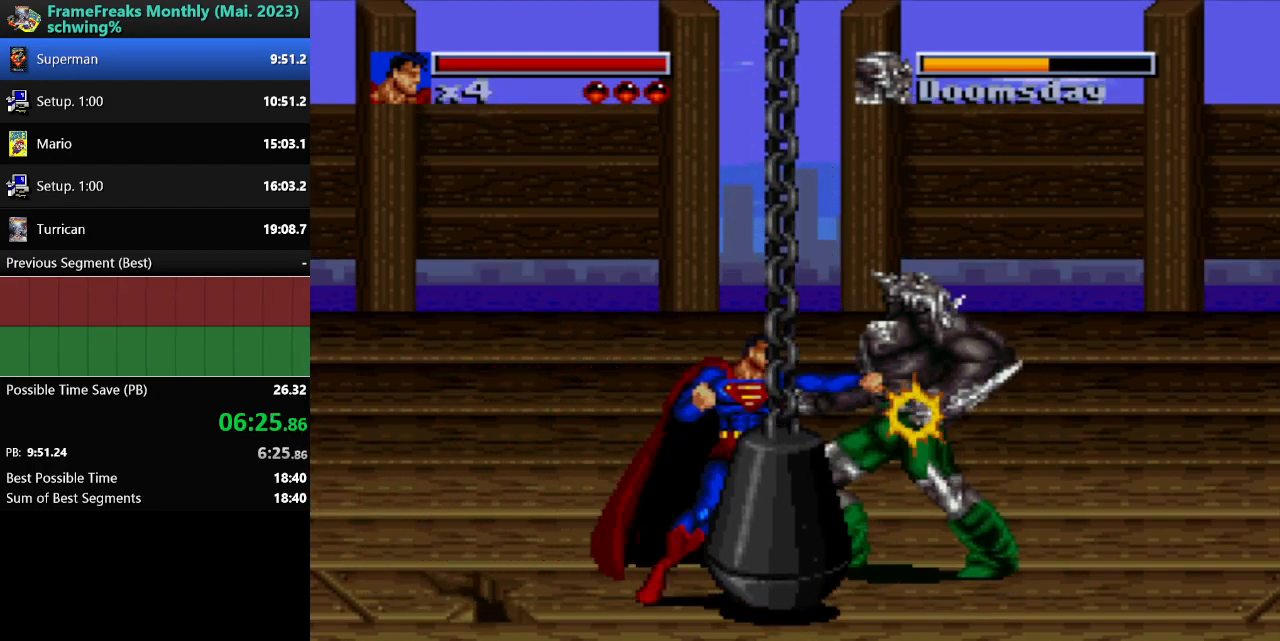
{"buttons": ["Y"], "events": [[83, "Y", "up"], [150, "Y", "down"], [217, "Y", "up"], [283, "Y", "down"], [383, "Y", "up"], [417, "Y", "down"]]}
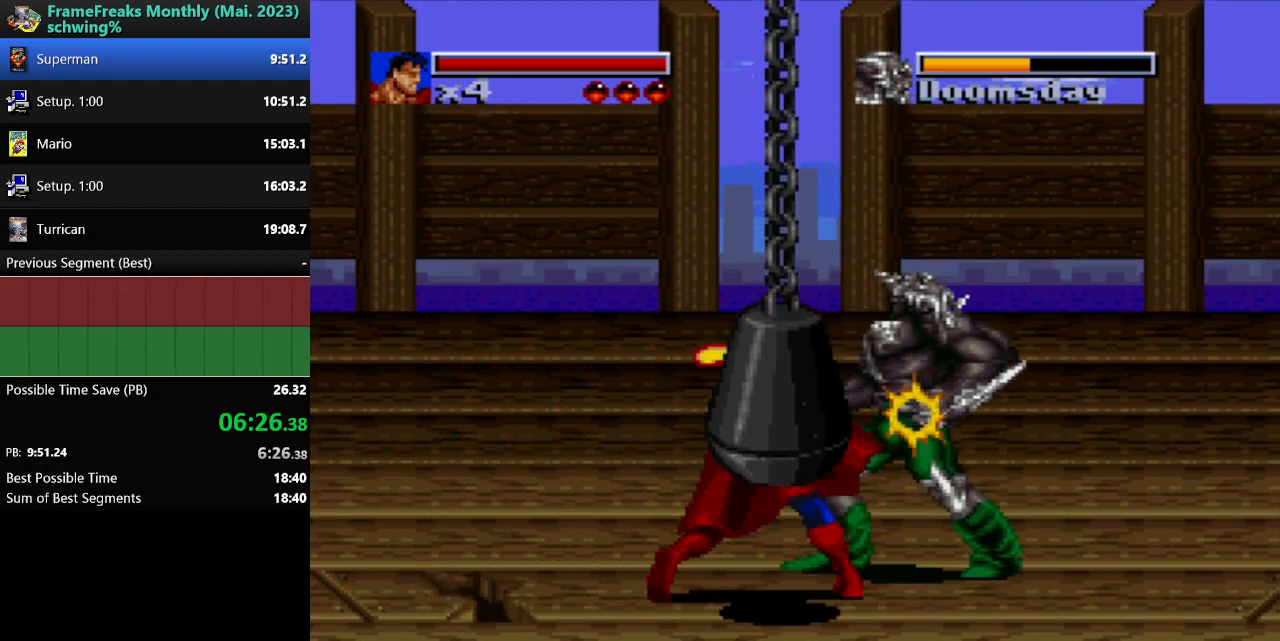
{"buttons": ["DPAD_RIGHT"], "events": [[17, "Y", "up"], [67, "Y", "down"], [167, "Y", "up"], [467, "DPAD_RIGHT", "down"]]}
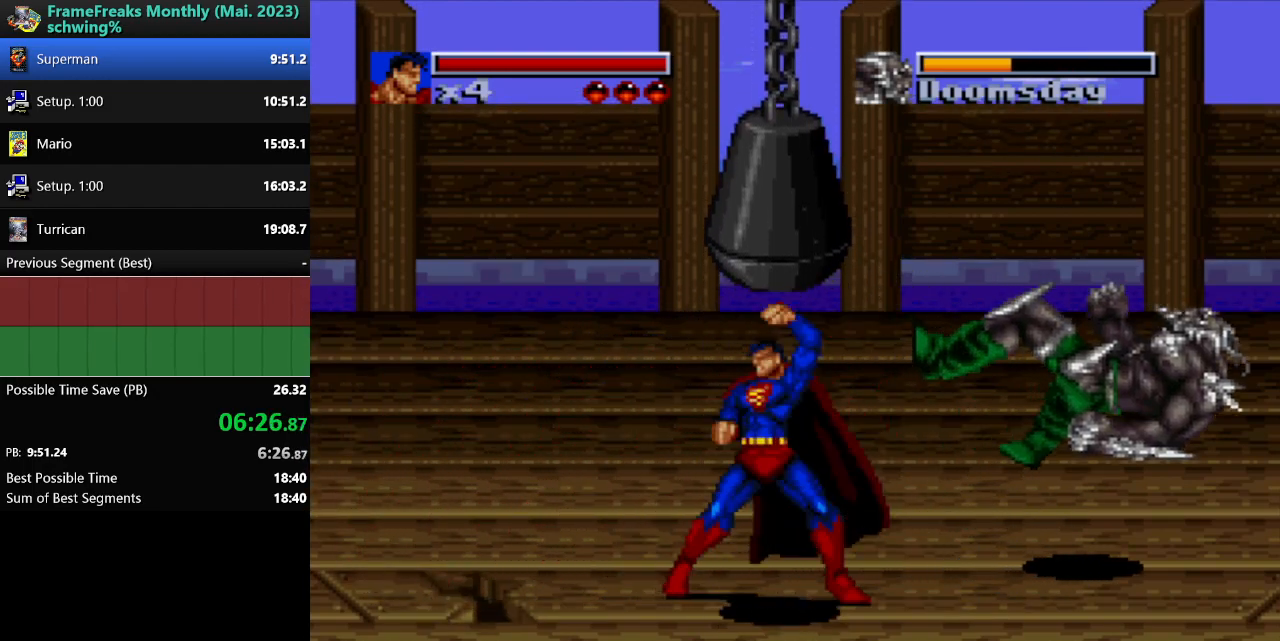
{"buttons": ["DPAD_RIGHT"], "events": []}
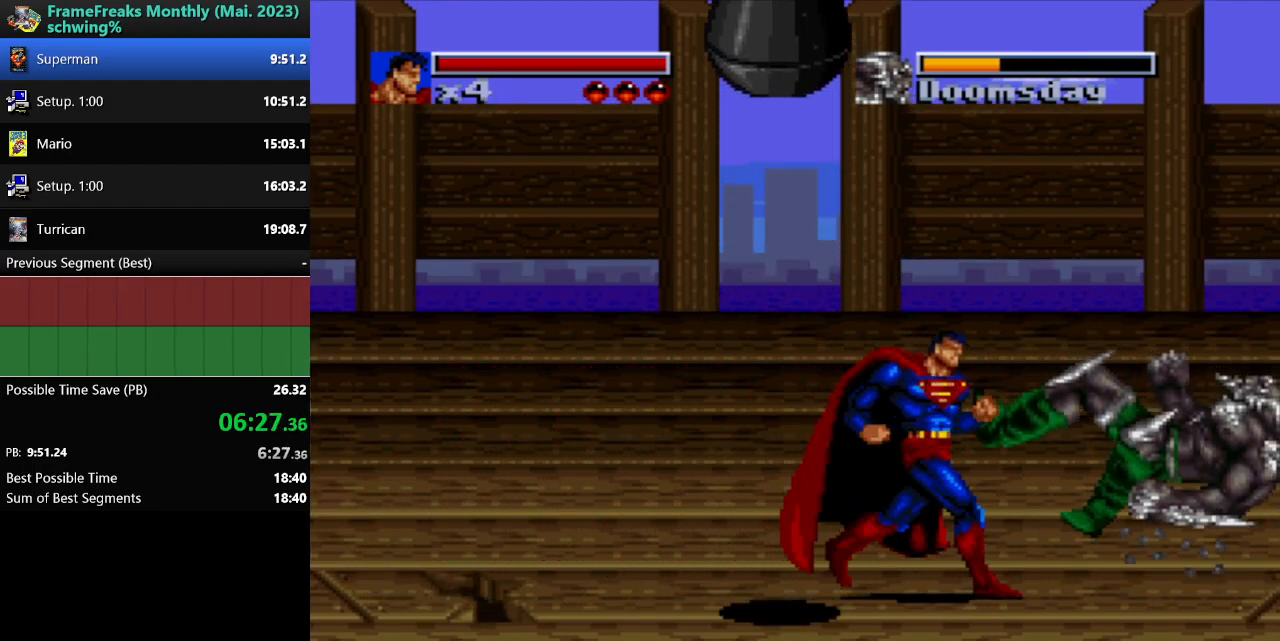
{"buttons": ["Y"], "events": [[150, "DPAD_UP", "down"], [200, "DPAD_RIGHT", "up"], [200, "DPAD_UP", "up"], [300, "Y", "down"], [383, "Y", "up"], [483, "Y", "down"]]}
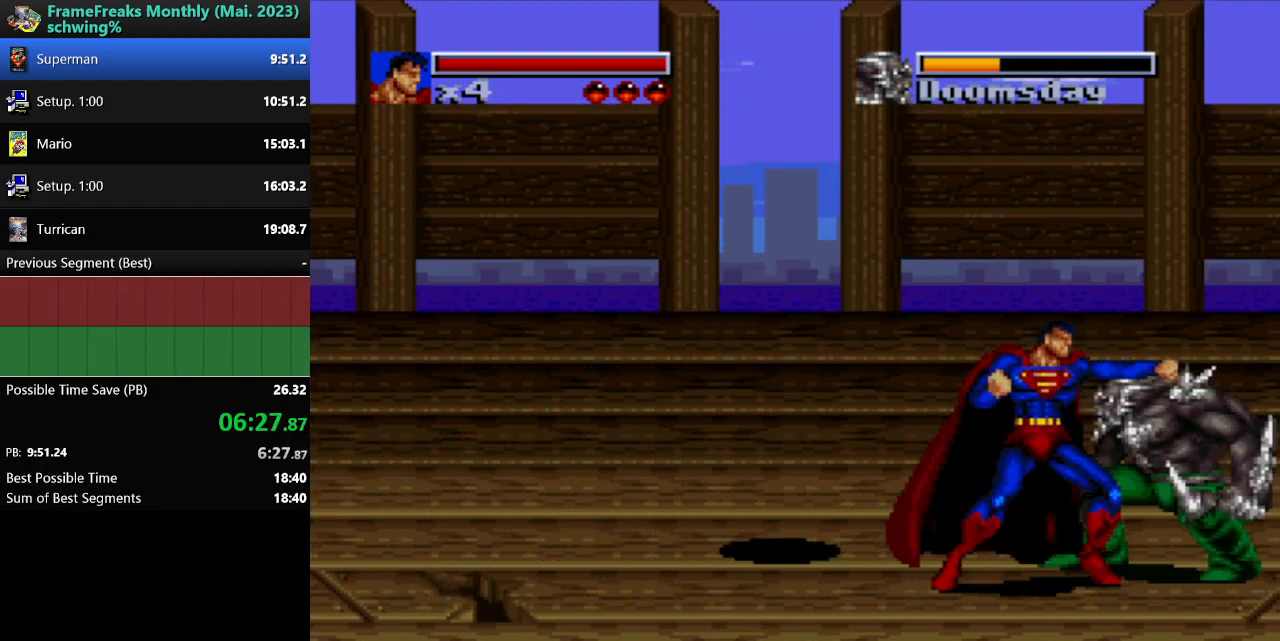
{"buttons": [], "events": [[50, "Y", "up"], [133, "Y", "down"], [183, "Y", "up"], [283, "Y", "down"], [333, "Y", "up"], [417, "Y", "down"], [483, "Y", "up"]]}
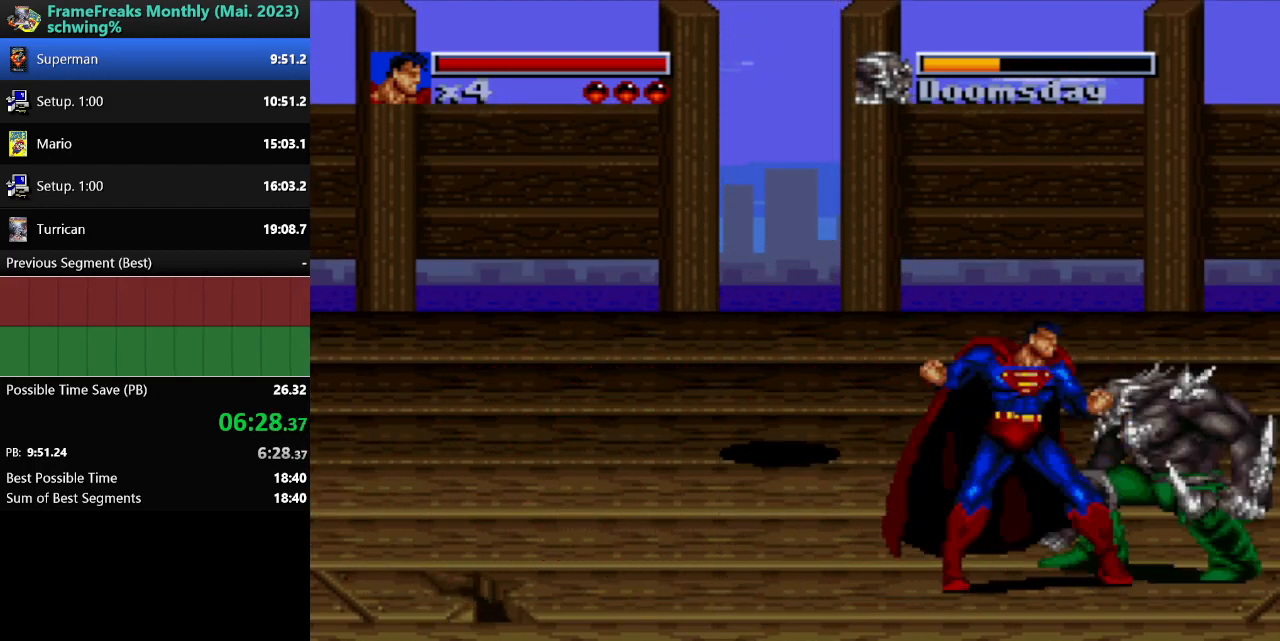
{"buttons": [], "events": [[50, "Y", "down"], [133, "Y", "up"], [200, "Y", "down"], [267, "Y", "up"], [367, "Y", "down"], [433, "Y", "up"]]}
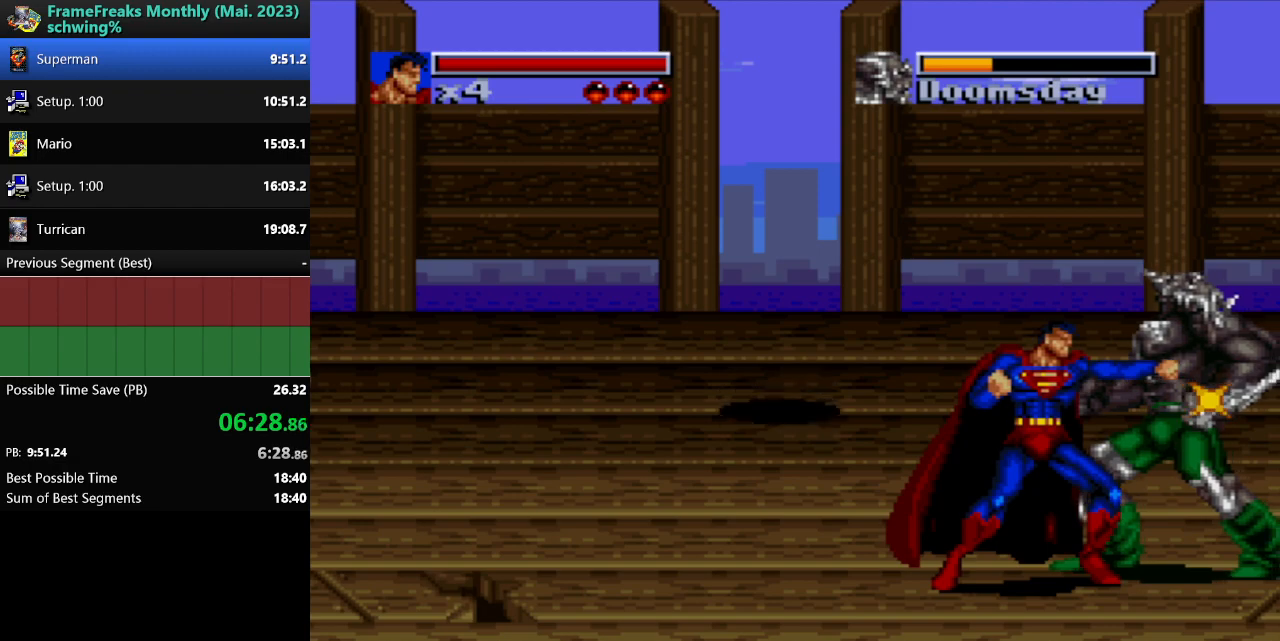
{"buttons": ["Y"], "events": [[17, "Y", "down"], [83, "Y", "up"], [167, "Y", "down"], [233, "Y", "up"], [300, "Y", "down"], [383, "Y", "up"], [450, "Y", "down"]]}
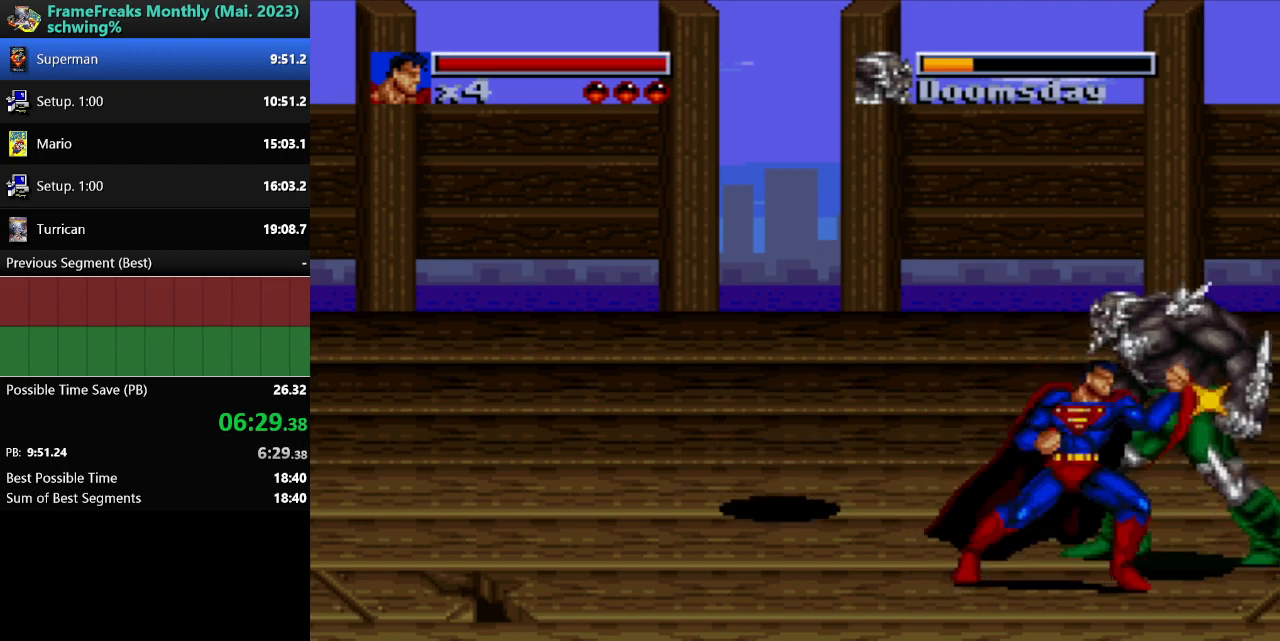
{"buttons": [], "events": [[17, "Y", "up"], [67, "Y", "down"], [167, "Y", "up"]]}
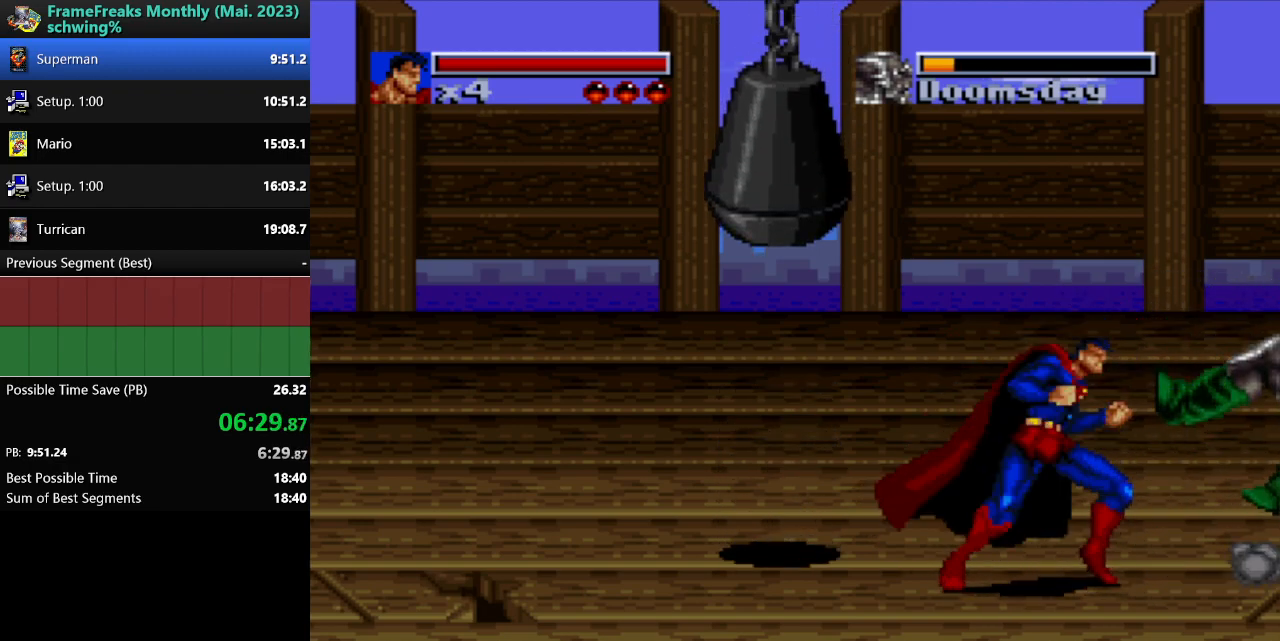
{"buttons": ["Y", "DPAD_RIGHT"], "events": [[33, "DPAD_RIGHT", "down"], [500, "Y", "down"]]}
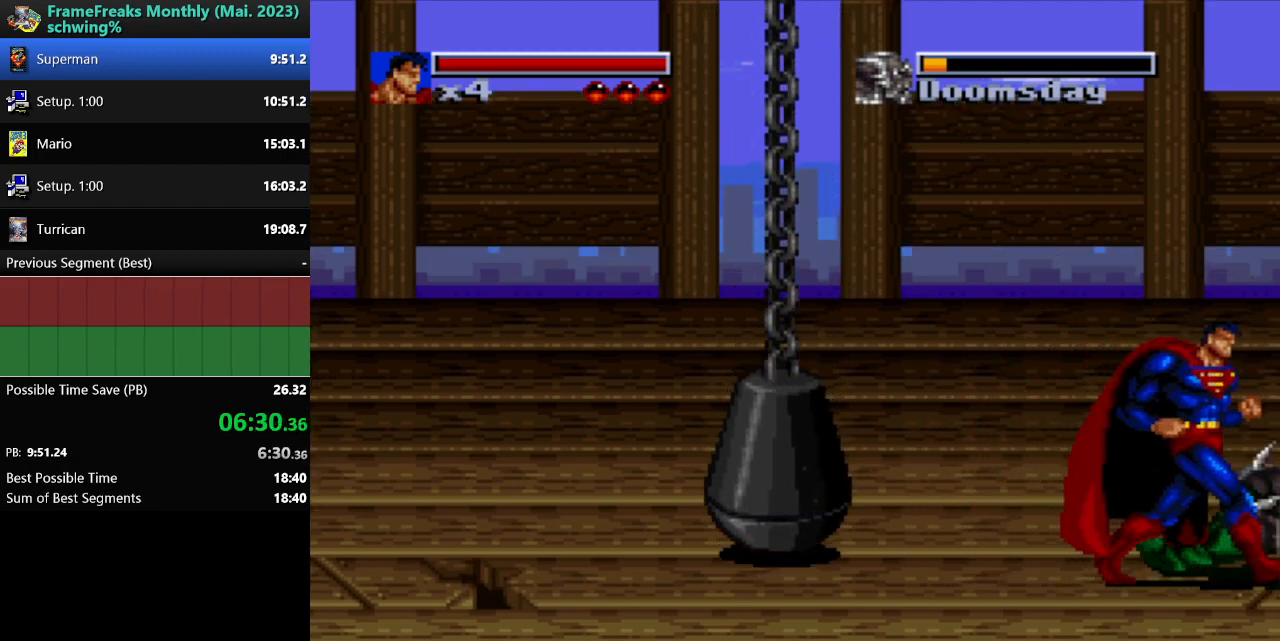
{"buttons": ["Y"], "events": [[50, "Y", "up"], [67, "DPAD_RIGHT", "up"], [167, "Y", "down"], [217, "Y", "up"], [300, "Y", "down"], [400, "Y", "up"], [467, "Y", "down"]]}
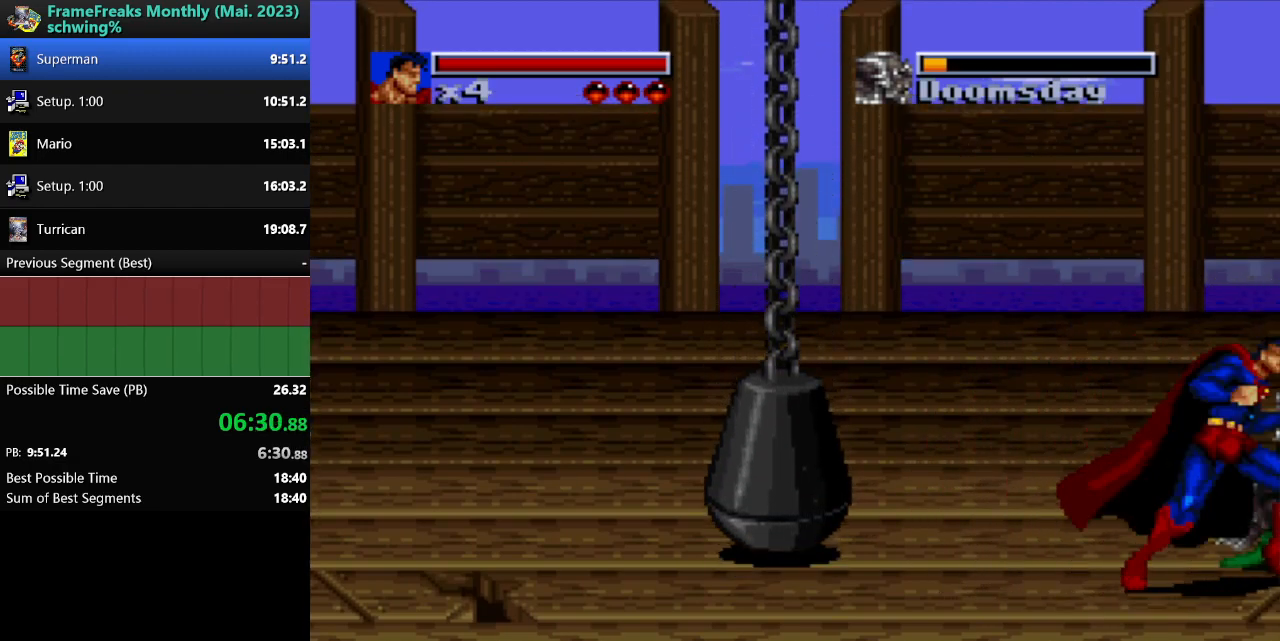
{"buttons": [], "events": [[17, "Y", "up"], [117, "Y", "down"], [167, "Y", "up"], [267, "Y", "down"], [350, "Y", "up"], [417, "Y", "down"], [500, "Y", "up"]]}
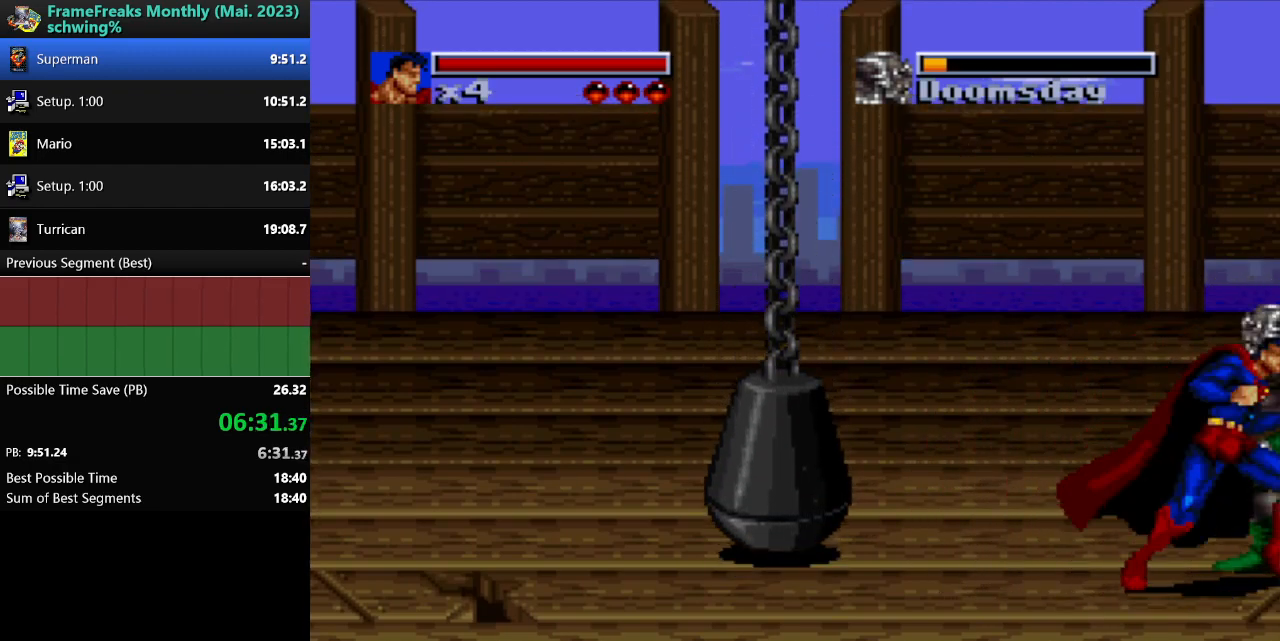
{"buttons": [], "events": [[67, "Y", "down"], [117, "Y", "up"], [217, "Y", "down"], [267, "Y", "up"], [367, "Y", "down"], [417, "Y", "up"]]}
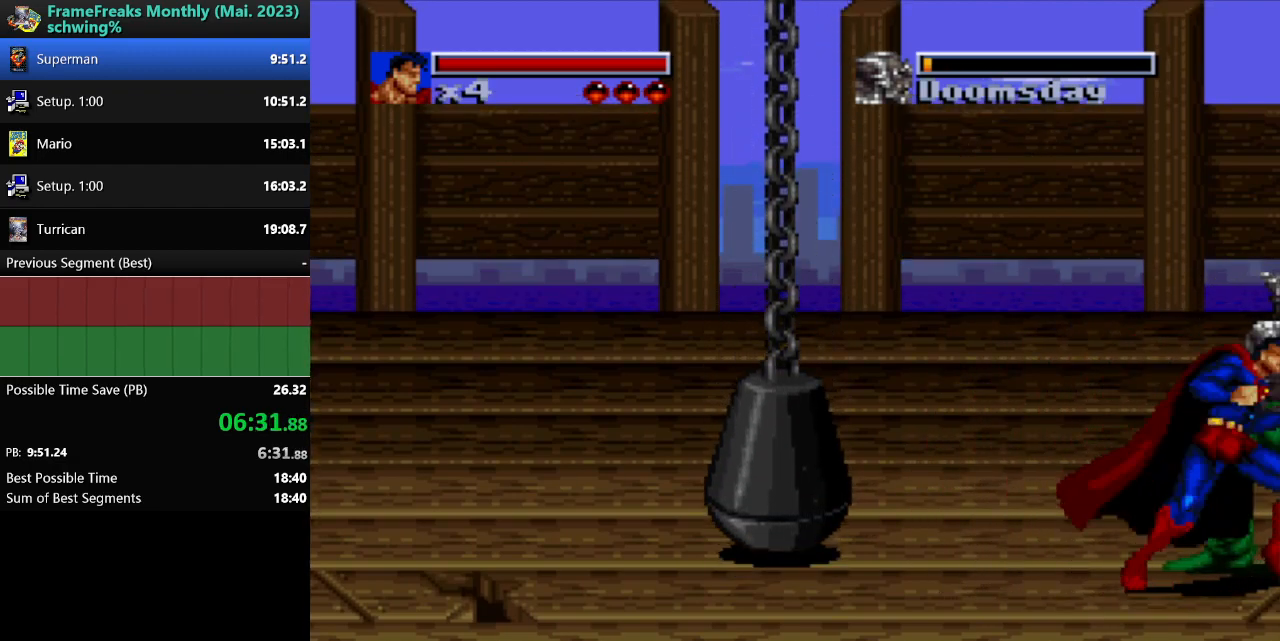
{"buttons": [], "events": [[33, "Y", "down"], [67, "Y", "up"], [167, "Y", "down"], [217, "Y", "up"], [317, "Y", "down"], [367, "Y", "up"]]}
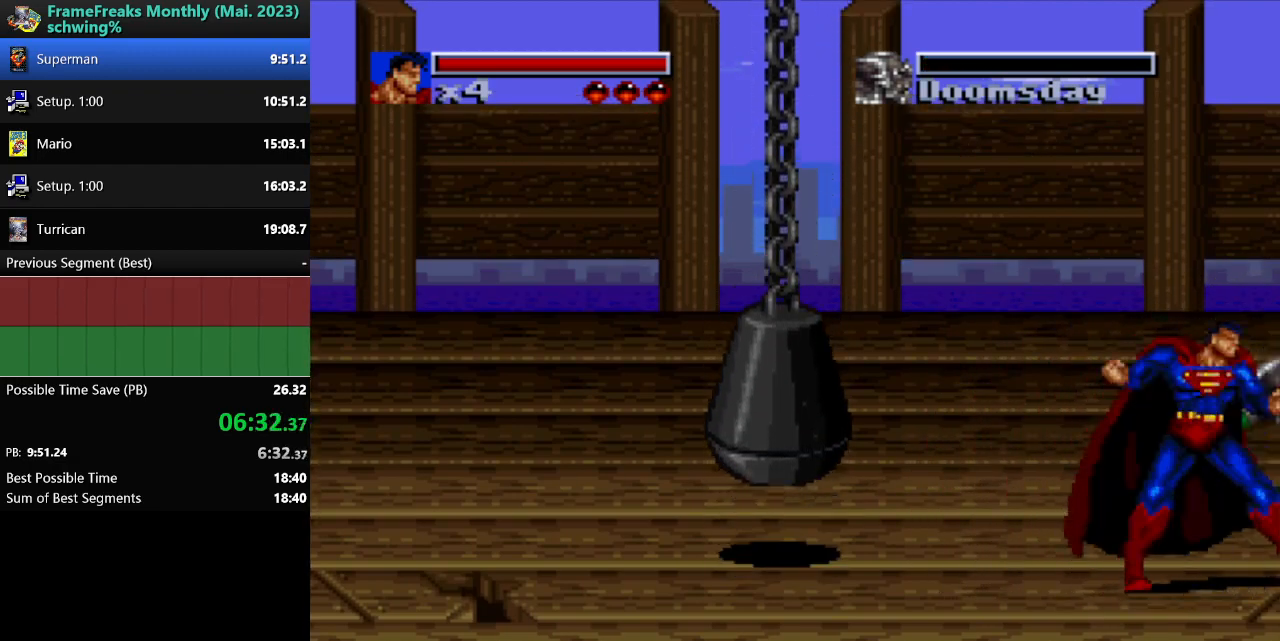
{"buttons": [], "events": [[67, "DPAD_RIGHT", "down"], [167, "DPAD_RIGHT", "up"], [250, "B", "down"], [317, "B", "up"], [400, "B", "down"], [467, "B", "up"]]}
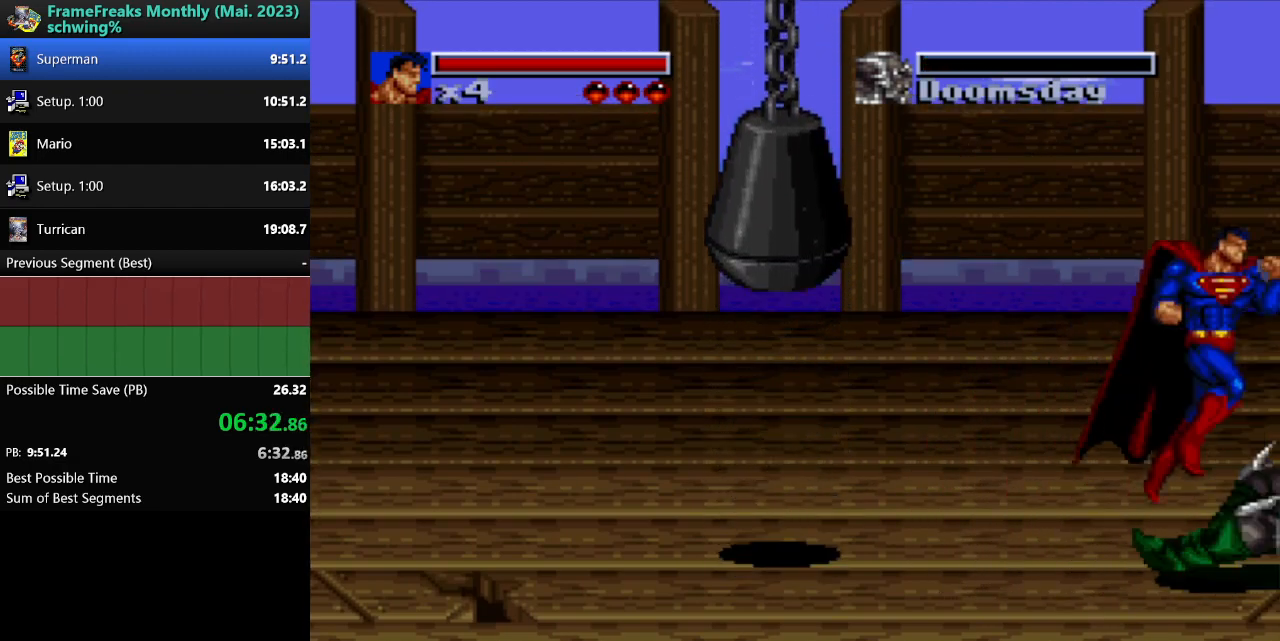
{"buttons": [], "events": [[267, "B", "down"], [333, "B", "up"]]}